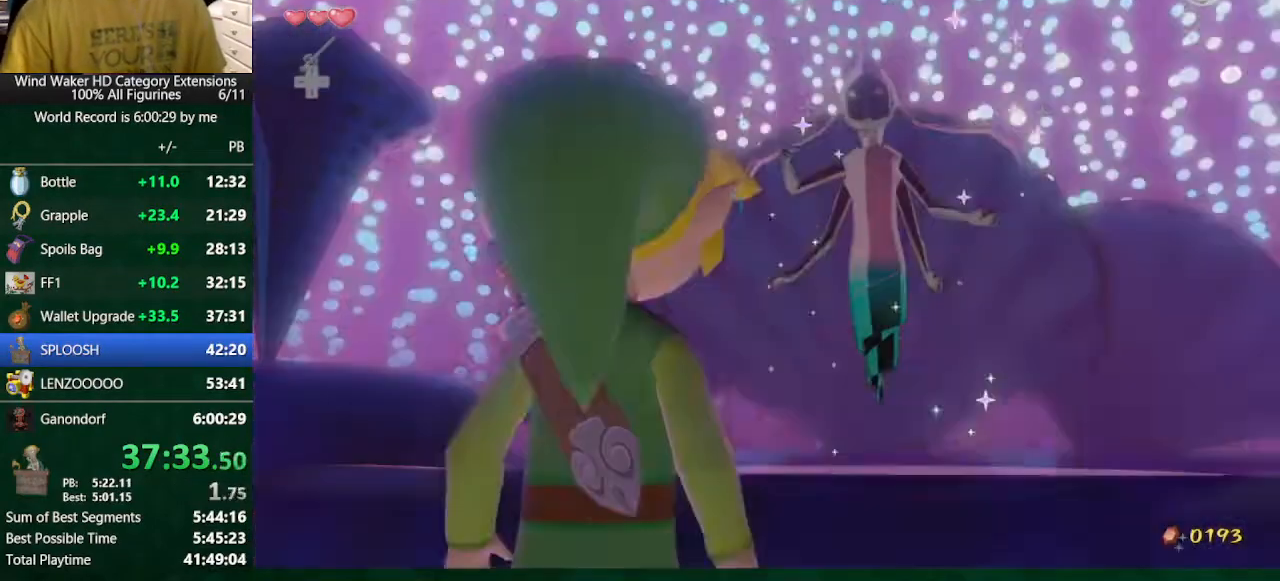
Gameplay with a controller (Nintendo layout); each line is a JSON object with the inputs held at the frame after it. "button_events" lists button changes between this image and that frame as [ms after this image, input, new state], when the widget could be followed in between (sticks are given only as held states). Not read: L3 R3 TOUCHPAD.
{"buttons": ["A"], "left_stick": "center", "right_stick": "center", "button_events": [[33, "R2", "down"], [100, "A", "up"], [100, "B", "down"], [100, "R2", "up"], [200, "R2", "down"], [300, "B", "up"], [300, "R2", "up"], [367, "R2", "down"], [467, "A", "down"], [467, "R2", "up"]]}
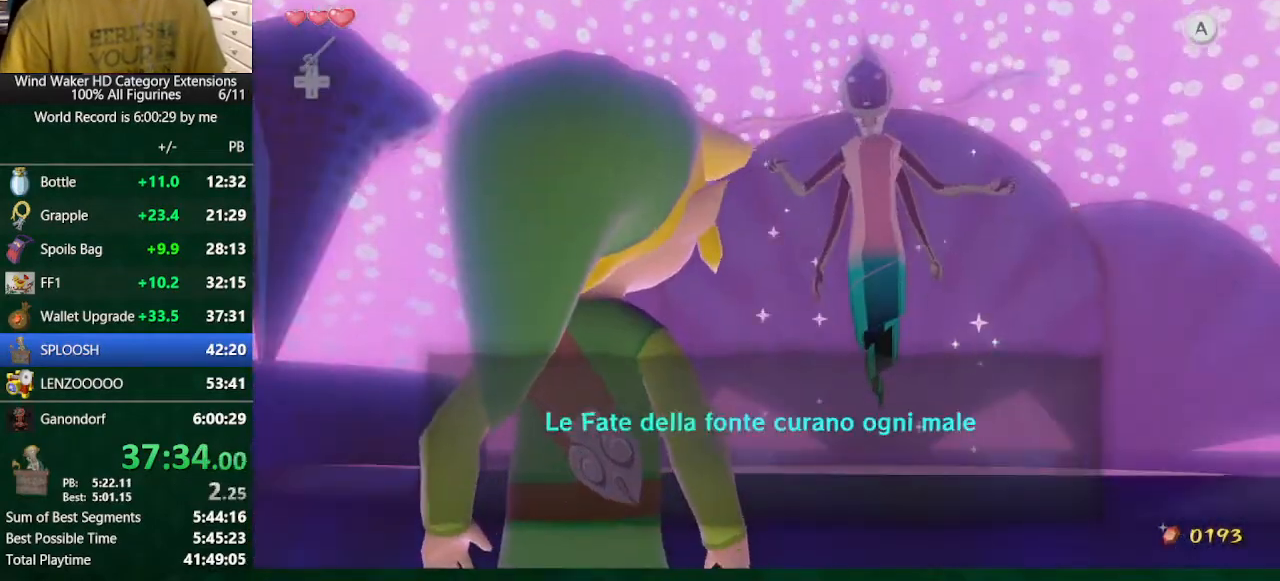
{"buttons": ["B", "R2"], "left_stick": "center", "right_stick": "center", "button_events": [[33, "A", "up"], [33, "B", "down"], [33, "R2", "down"], [133, "A", "down"], [133, "B", "up"], [200, "A", "up"], [200, "B", "down"], [333, "R2", "up"], [400, "B", "up"], [400, "R2", "down"], [500, "B", "down"]]}
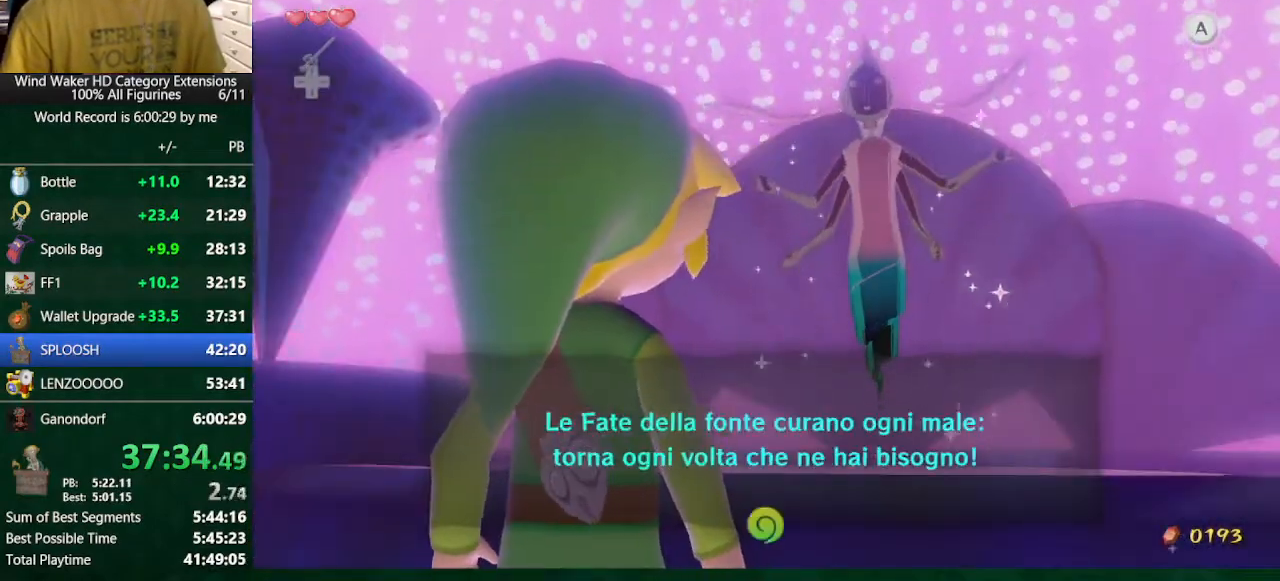
{"buttons": [], "left_stick": "center", "right_stick": "center", "button_events": [[67, "B", "up"], [167, "A", "down"], [167, "B", "down"], [233, "A", "up"], [233, "B", "up"], [500, "R2", "up"]]}
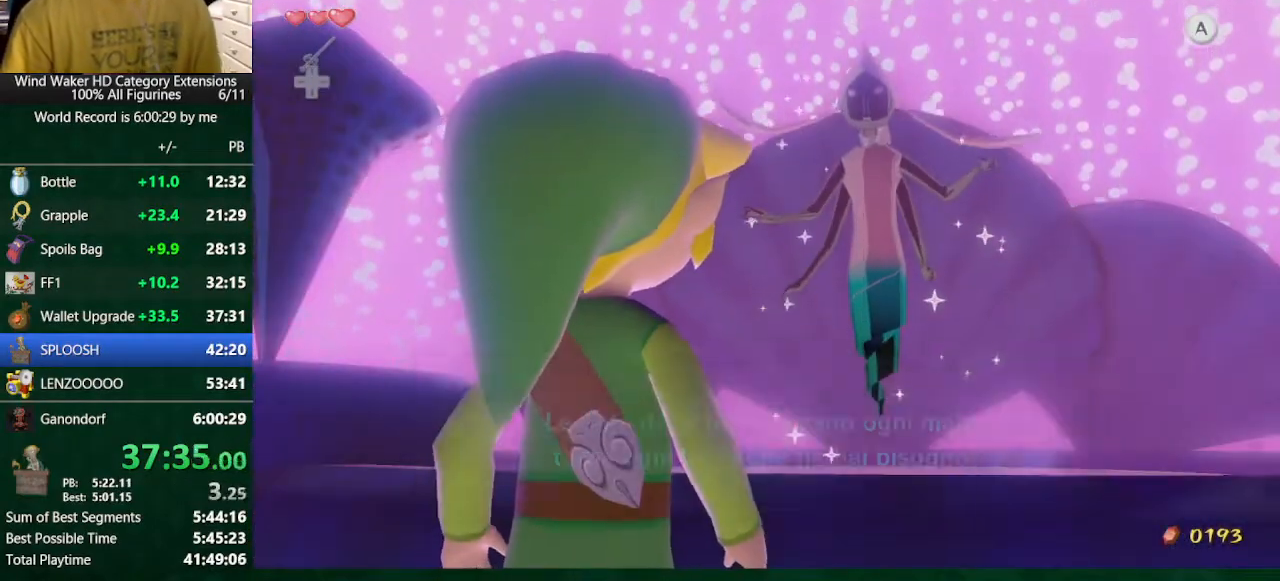
{"buttons": [], "left_stick": "center", "right_stick": "center", "button_events": []}
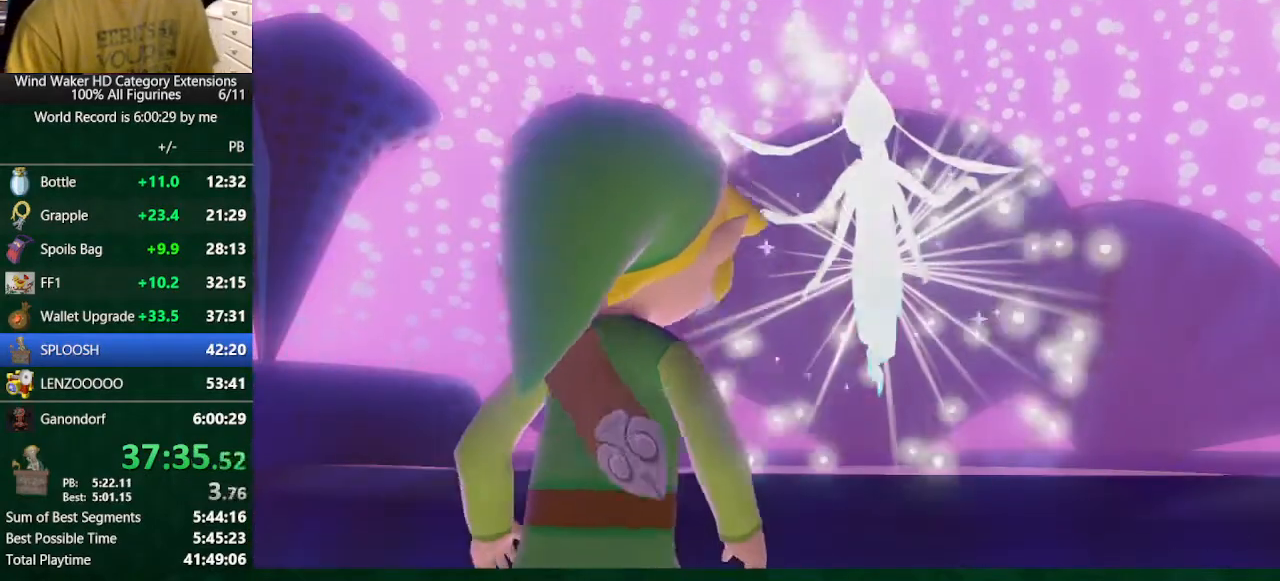
{"buttons": [], "left_stick": "center", "right_stick": "center", "button_events": []}
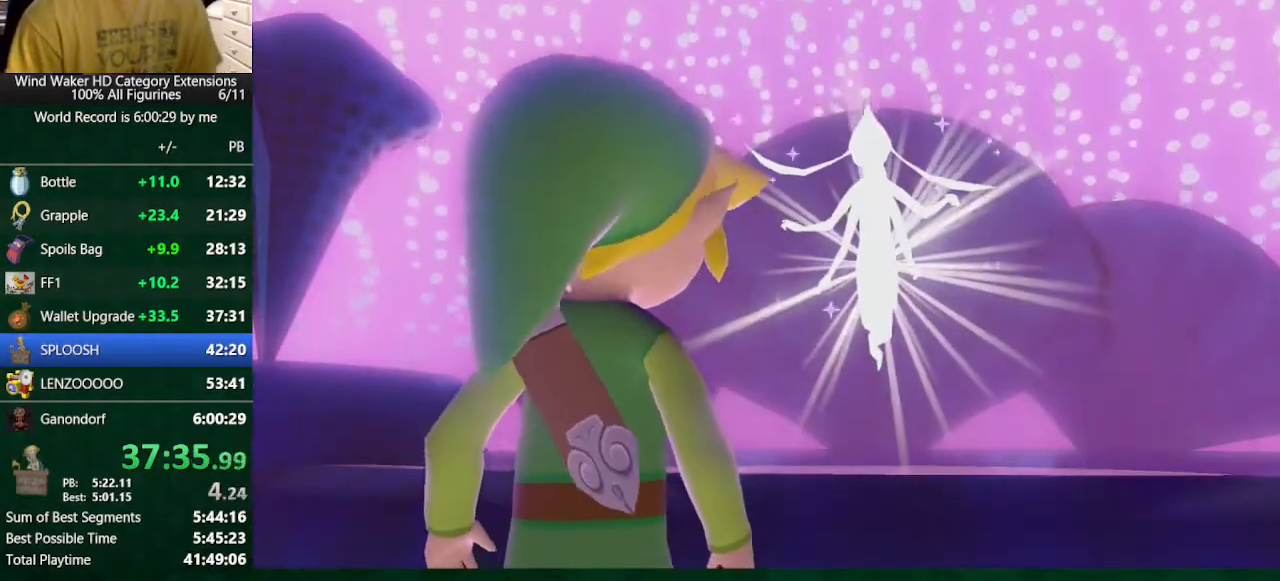
{"buttons": [], "left_stick": "center", "right_stick": "center", "button_events": []}
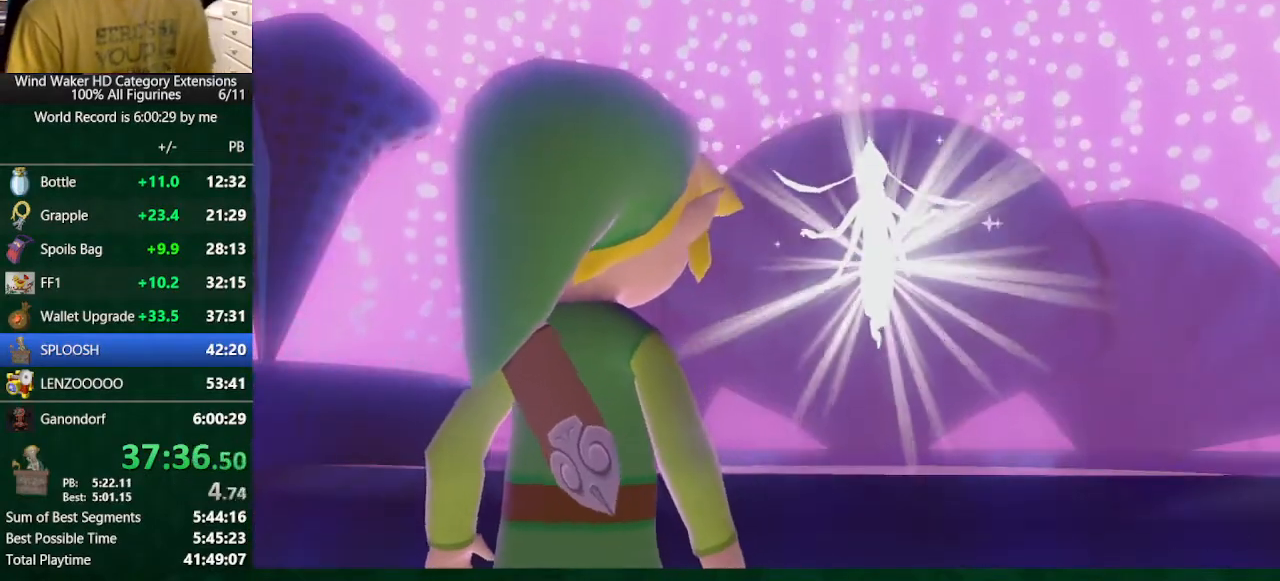
{"buttons": [], "left_stick": "center", "right_stick": "center", "button_events": []}
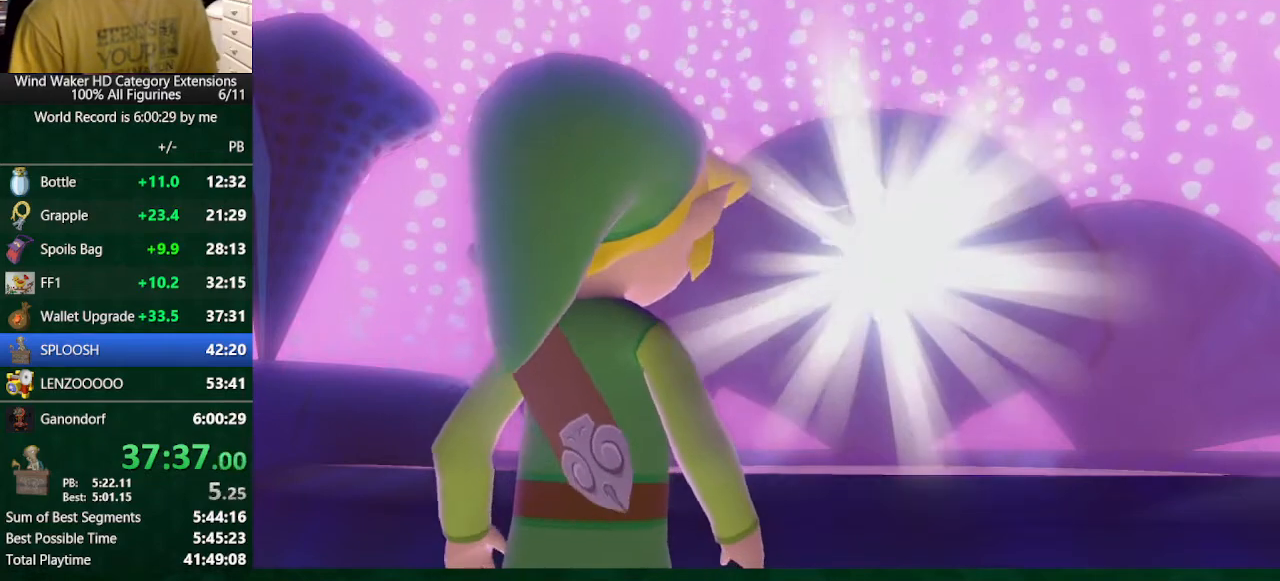
{"buttons": [], "left_stick": "center", "right_stick": "center", "button_events": []}
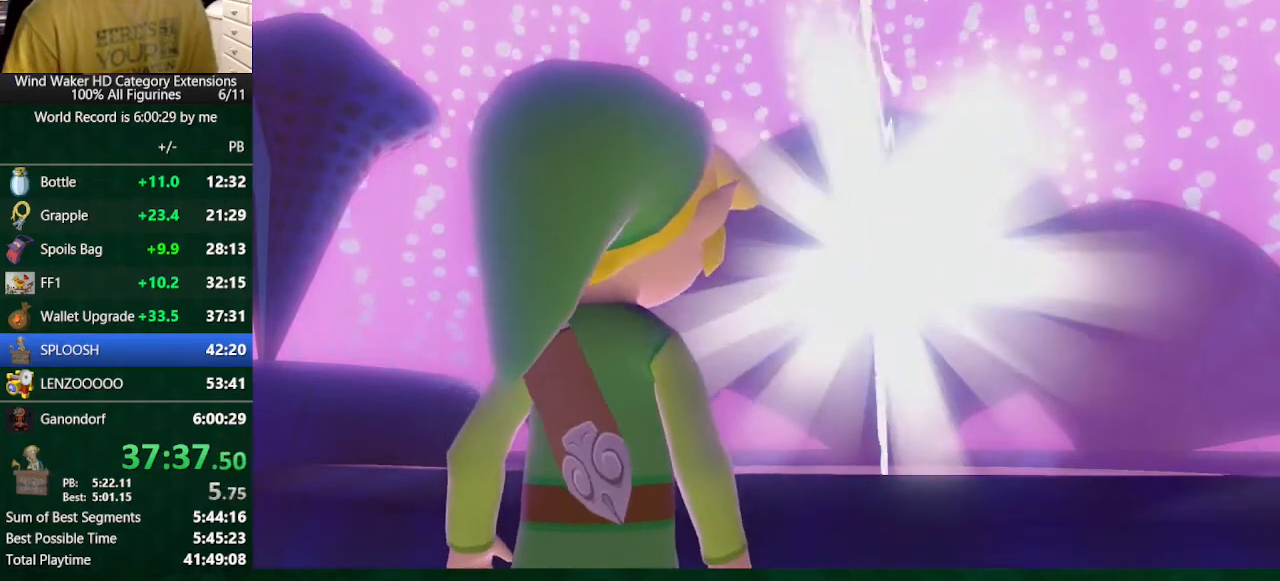
{"buttons": [], "left_stick": "center", "right_stick": "center", "button_events": []}
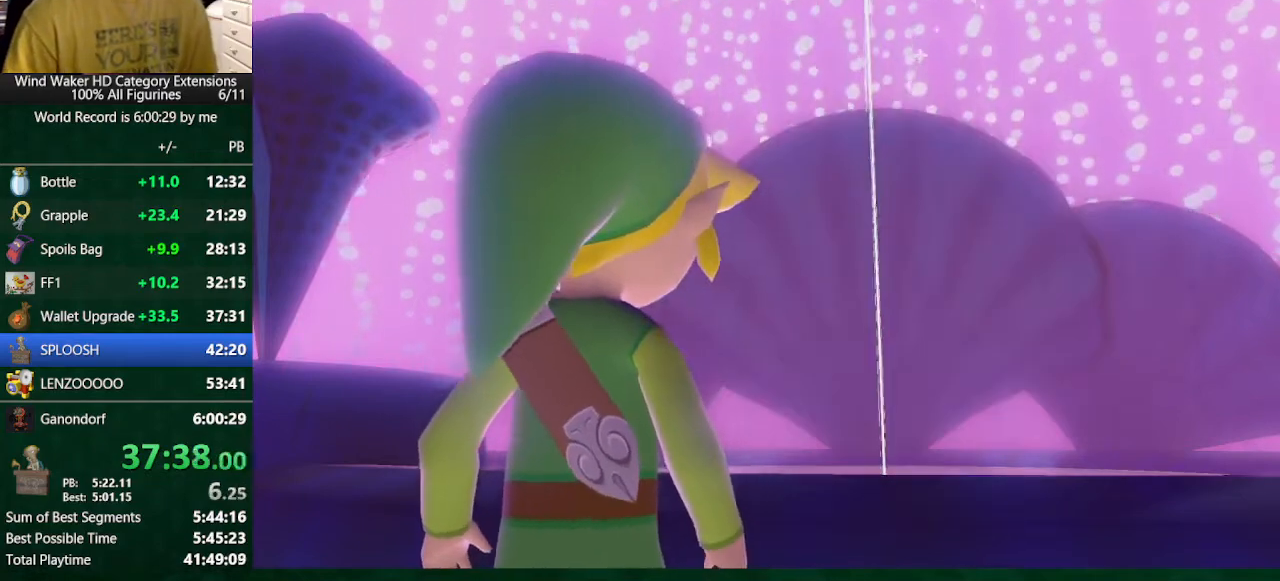
{"buttons": [], "left_stick": "center", "right_stick": "center", "button_events": []}
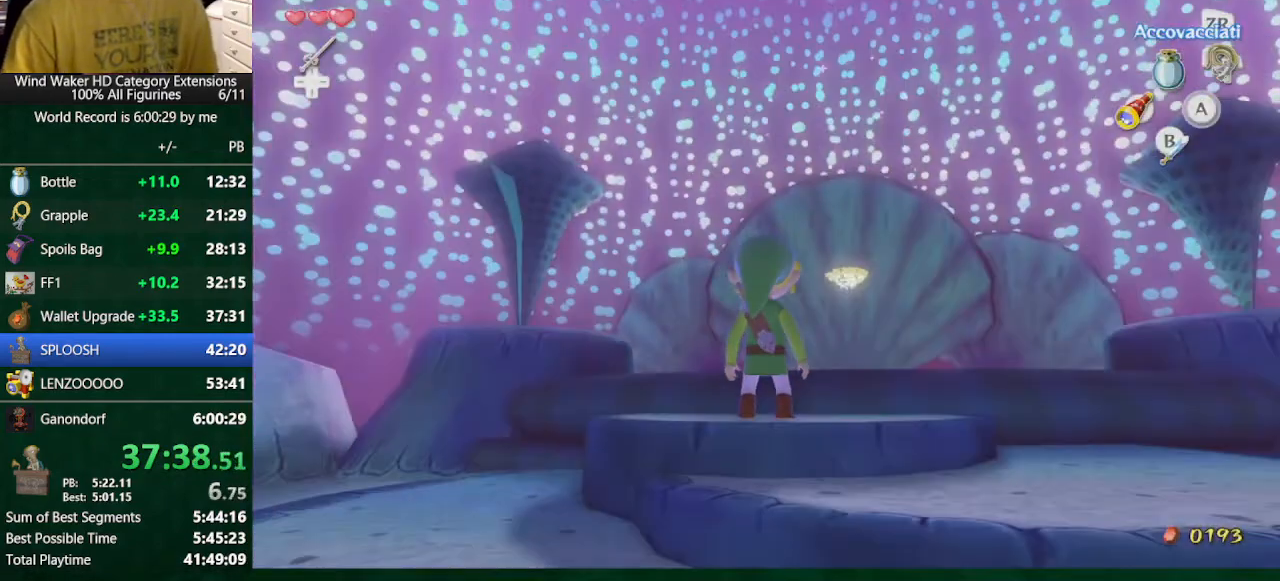
{"buttons": [], "left_stick": "center", "right_stick": "center", "button_events": []}